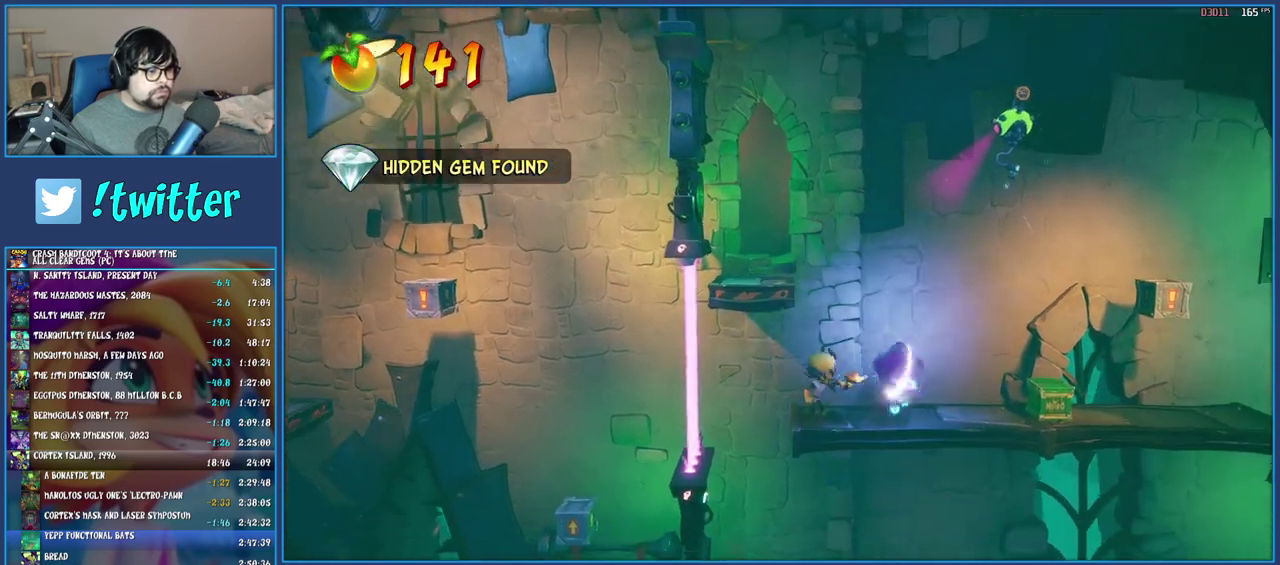
Gameplay with a controller (PlayStation layout); each line is a JSON object with the inputs held at the frame after it. "events" lists button and stick changes between this image and that frame as [ms after this image, input, new state], when the widget could be followed in between. Not read: L3 R3.
{"buttons": ["CROSS"], "left_stick": "center", "right_stick": "center", "events": [[67, "SQUARE", "up"], [133, "left_stick", "left"], [267, "left_stick", "center"], [500, "CROSS", "down"]]}
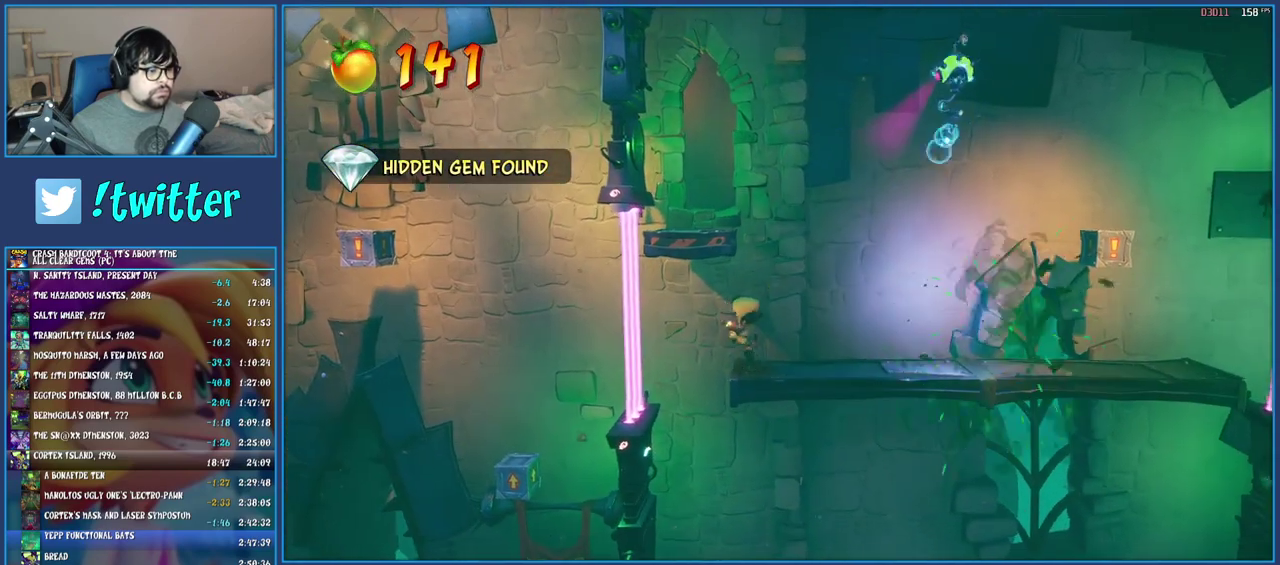
{"buttons": [], "left_stick": "center", "right_stick": "center", "events": [[200, "CROSS", "up"], [350, "left_stick", "left"], [433, "left_stick", "center"]]}
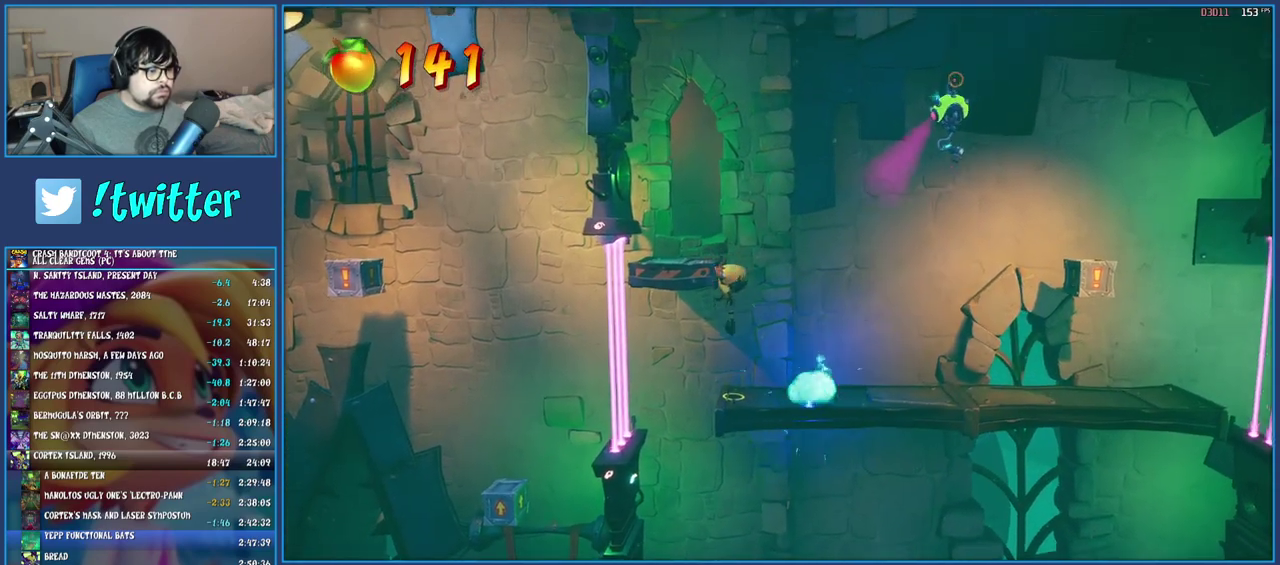
{"buttons": [], "left_stick": "right", "right_stick": "center", "events": [[183, "left_stick", "right"], [300, "R1", "down"], [467, "R1", "up"]]}
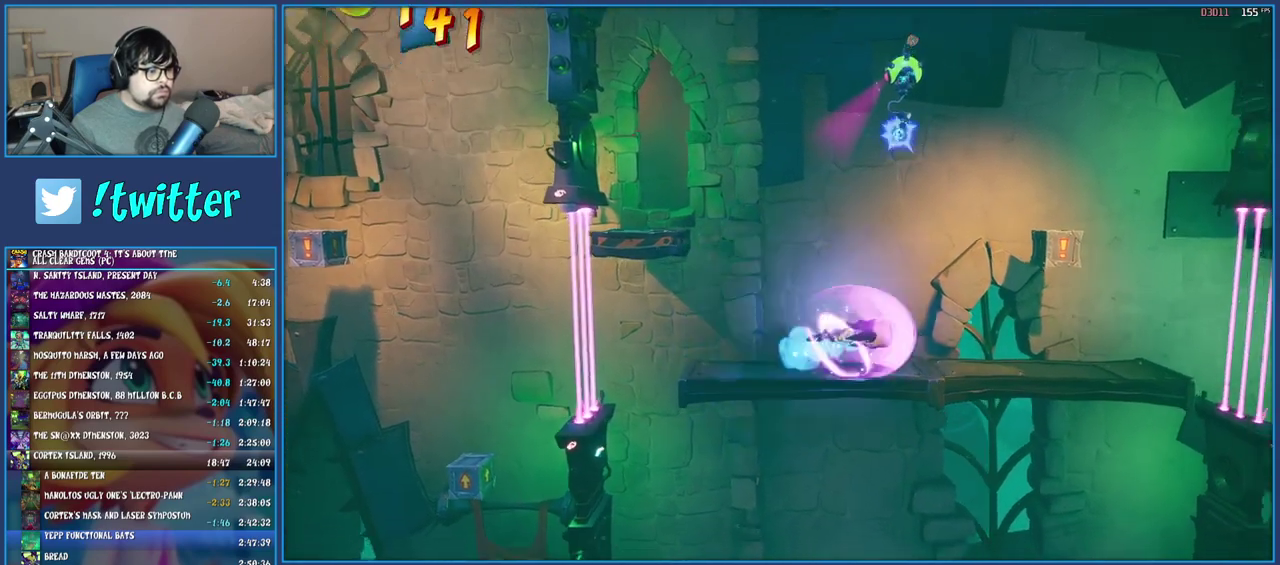
{"buttons": [], "left_stick": "center", "right_stick": "center", "events": [[400, "left_stick", "center"]]}
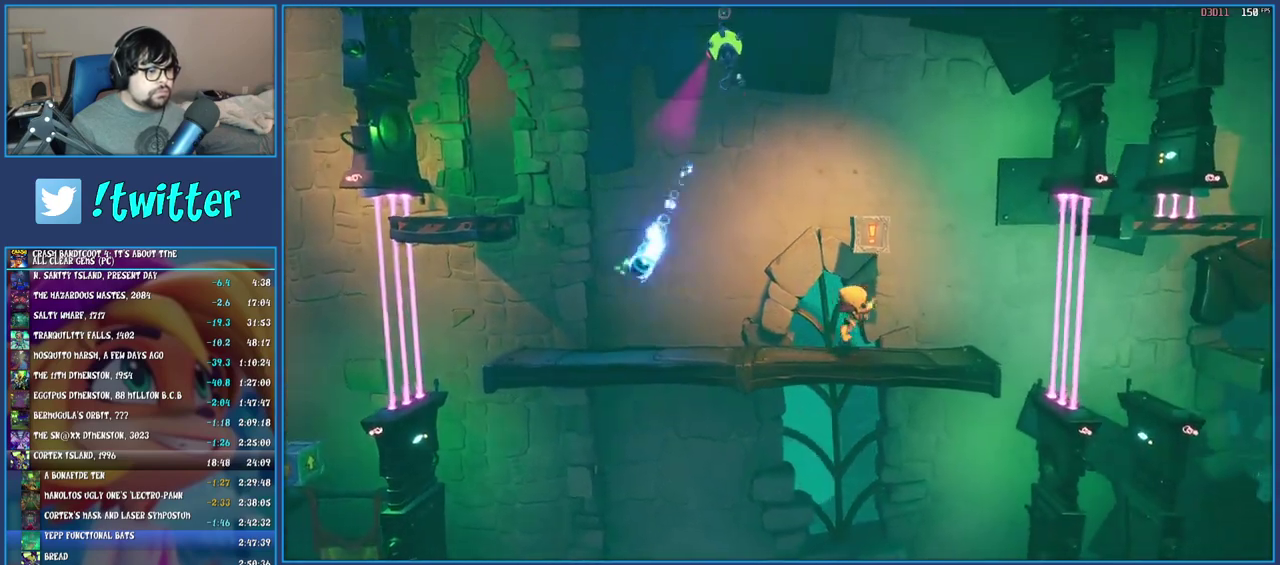
{"buttons": [], "left_stick": "center", "right_stick": "center", "events": [[183, "CROSS", "down"], [217, "left_stick", "right"], [333, "CROSS", "up"], [383, "left_stick", "center"]]}
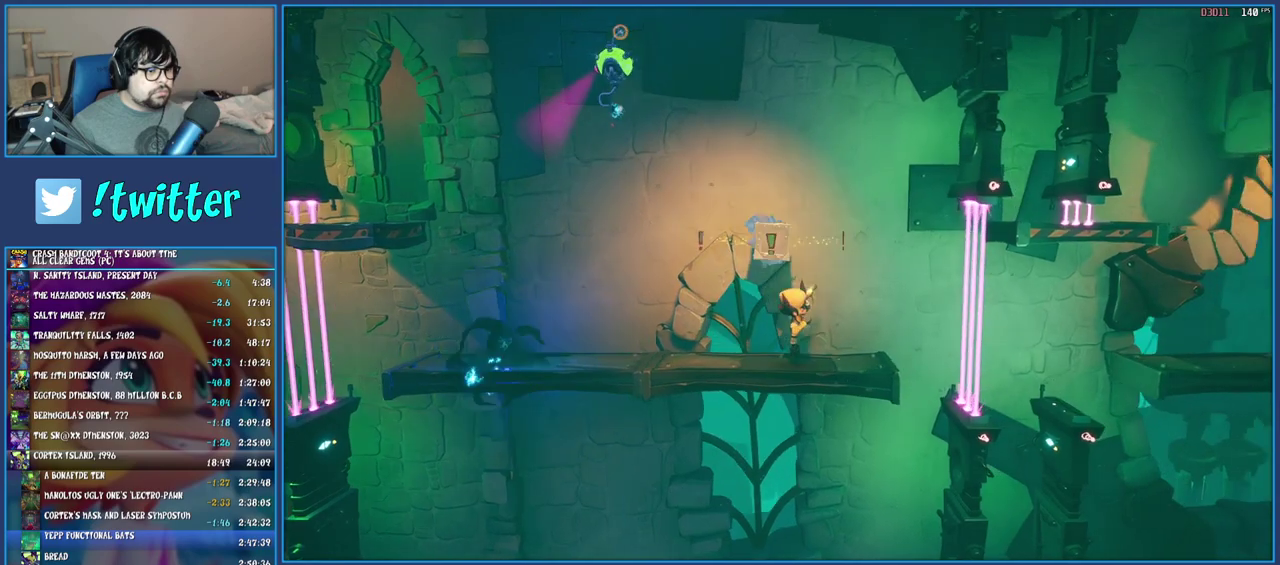
{"buttons": [], "left_stick": "right", "right_stick": "center", "events": [[33, "left_stick", "right"], [233, "left_stick", "center"], [417, "left_stick", "right"]]}
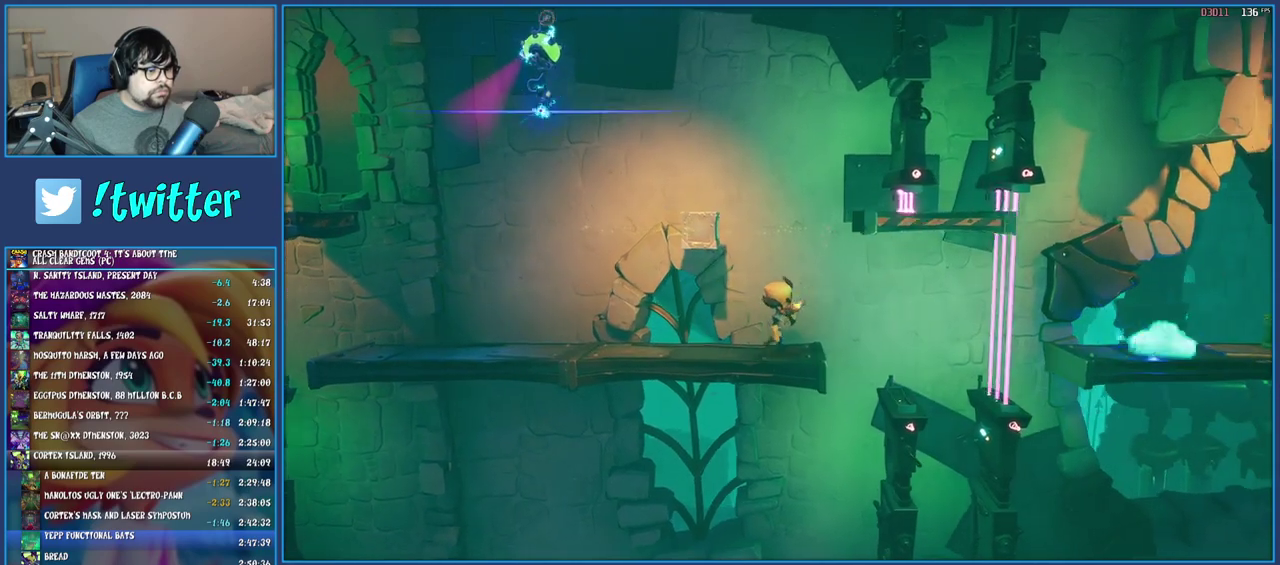
{"buttons": [], "left_stick": "center", "right_stick": "center", "events": [[400, "left_stick", "center"]]}
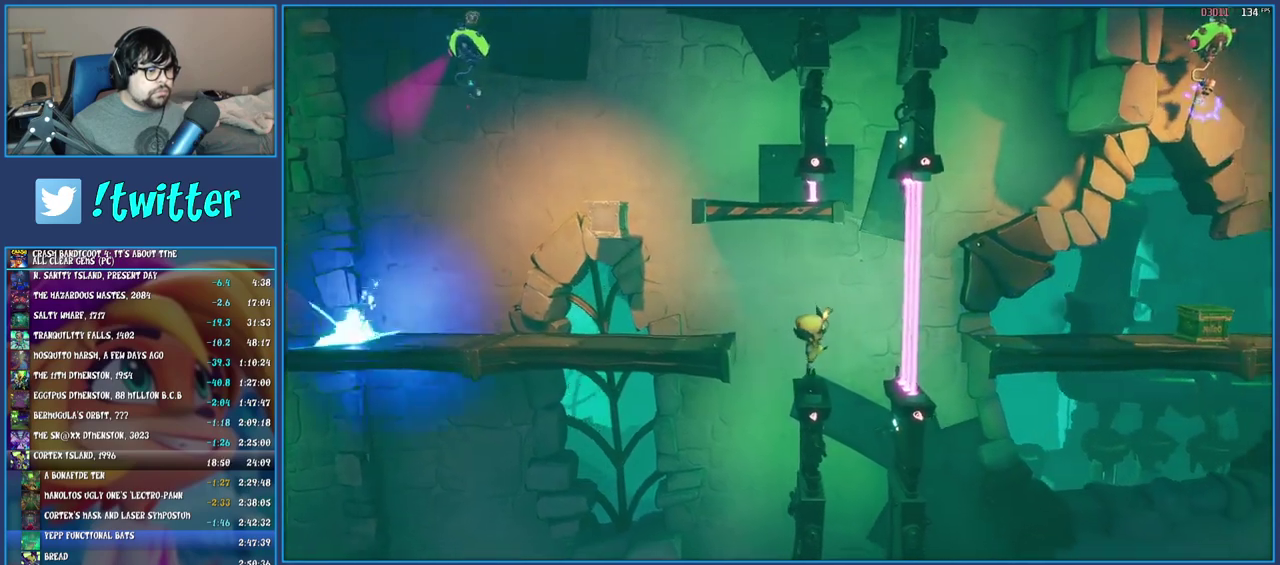
{"buttons": [], "left_stick": "center", "right_stick": "center", "events": [[133, "CROSS", "down"], [250, "SQUARE", "down"], [417, "SQUARE", "up"], [433, "CROSS", "up"]]}
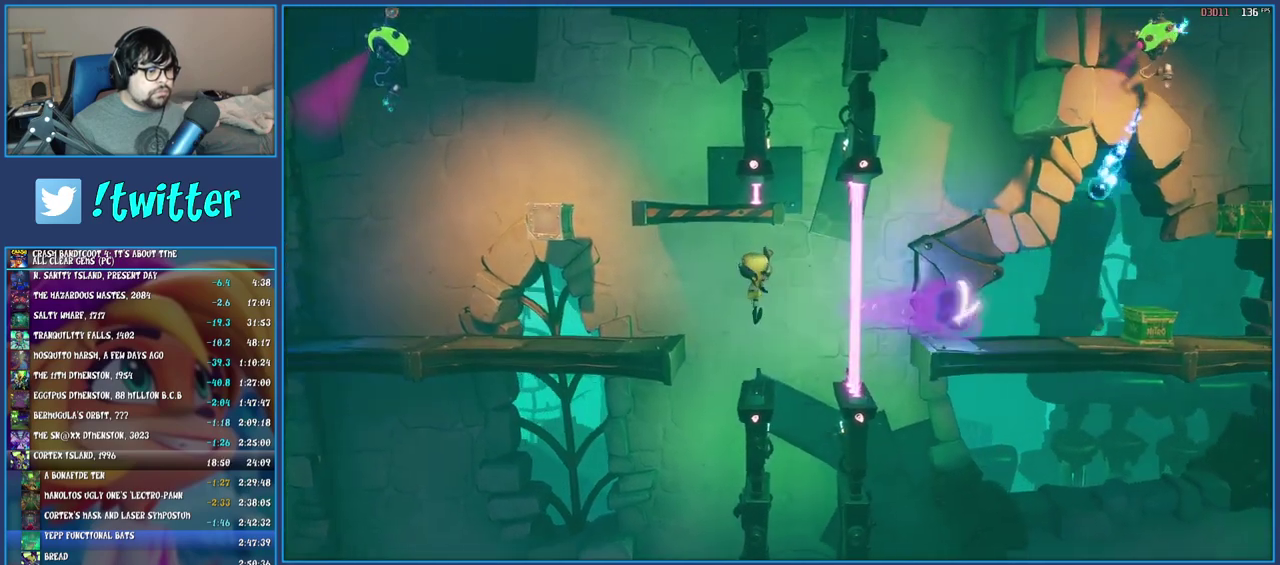
{"buttons": [], "left_stick": "center", "right_stick": "center", "events": []}
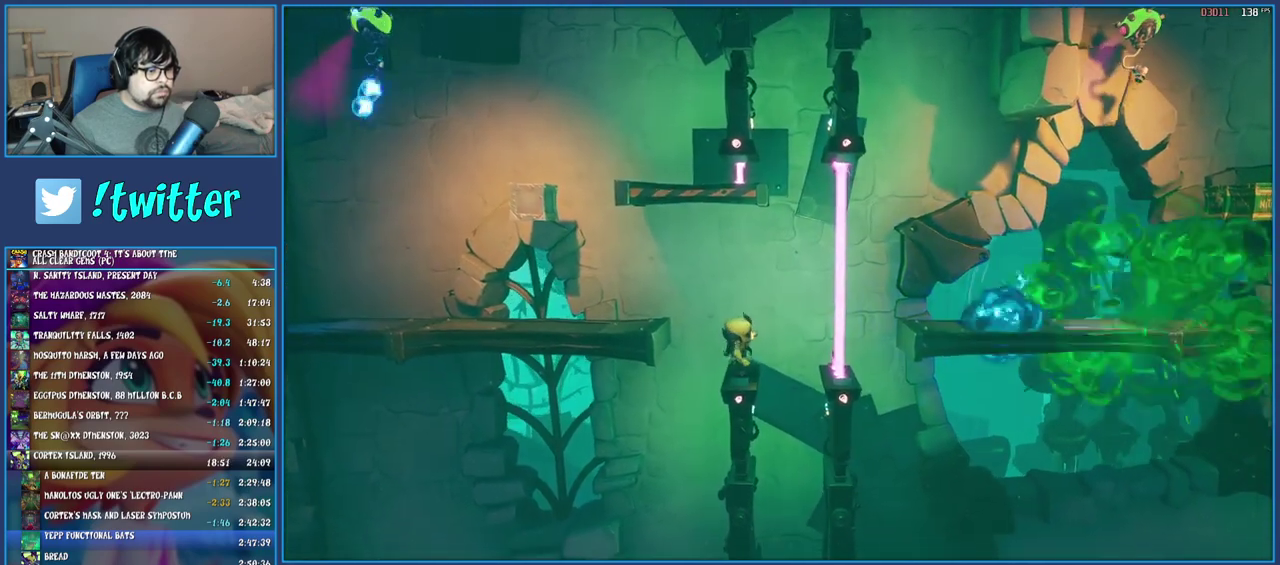
{"buttons": [], "left_stick": "center", "right_stick": "center", "events": []}
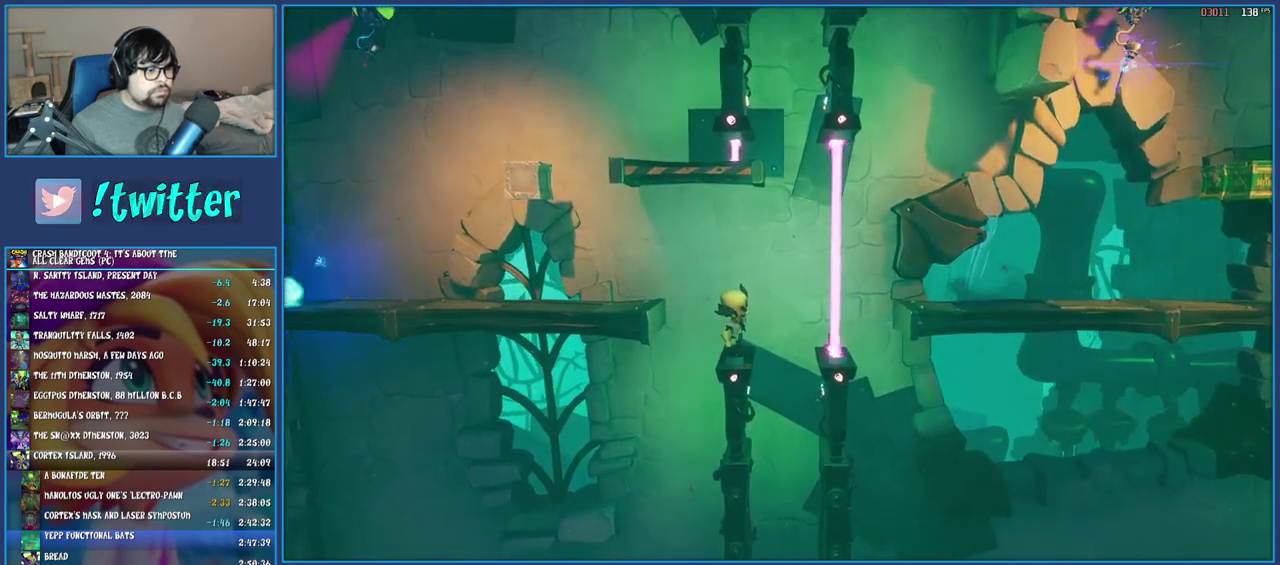
{"buttons": [], "left_stick": "center", "right_stick": "center", "events": []}
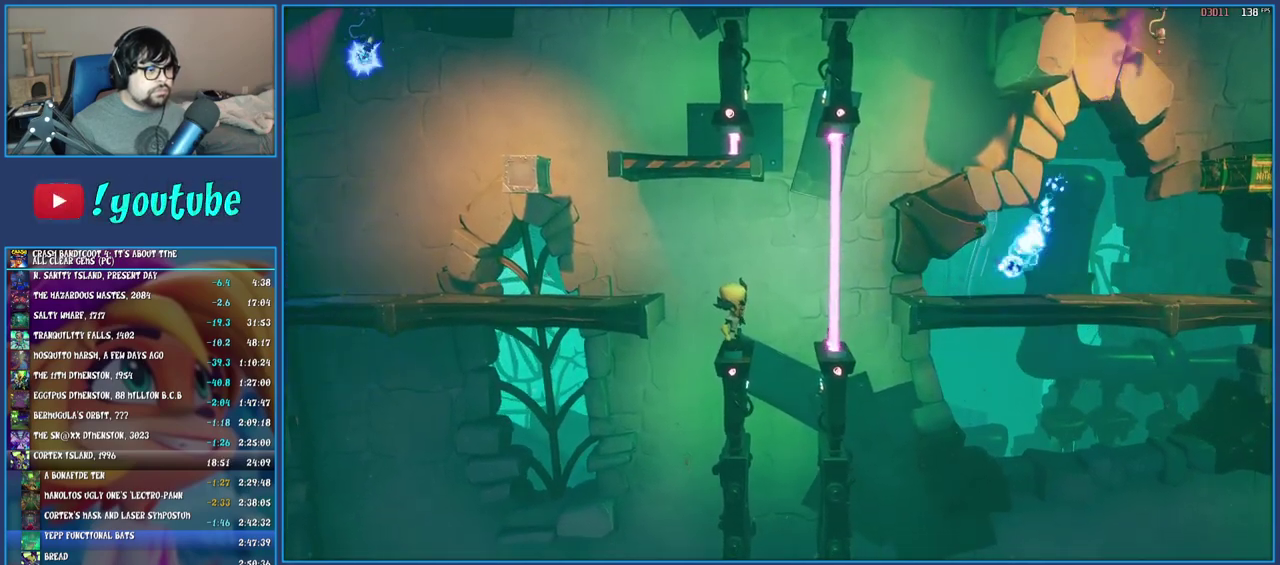
{"buttons": [], "left_stick": "right", "right_stick": "center", "events": [[500, "left_stick", "right"]]}
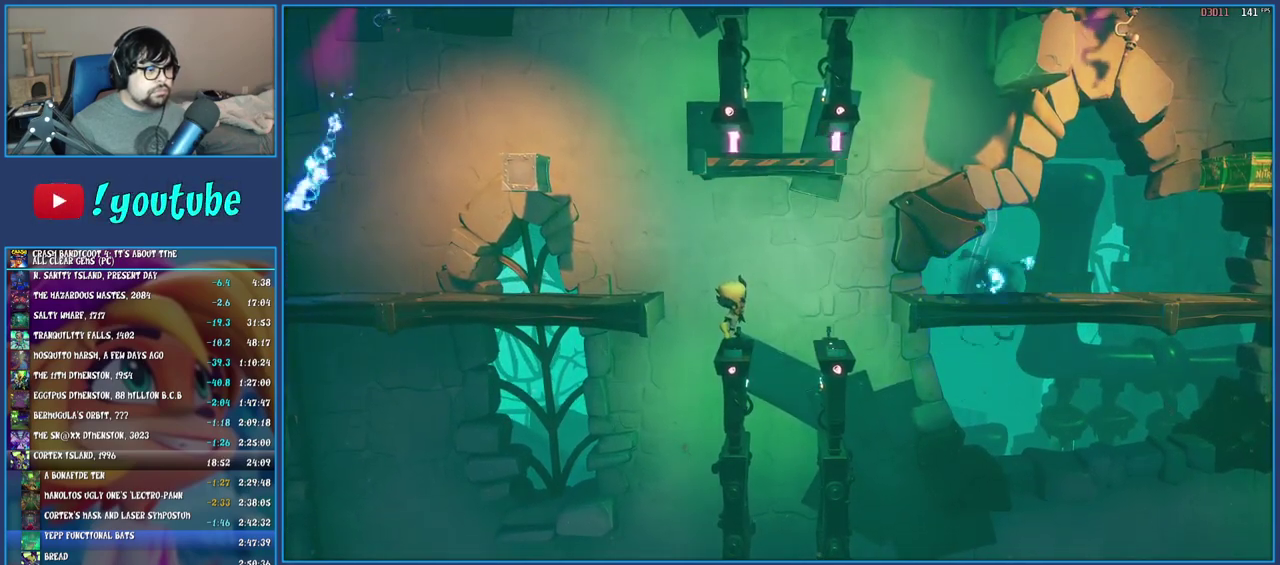
{"buttons": ["CROSS"], "left_stick": "right", "right_stick": "center", "events": [[167, "CROSS", "down"]]}
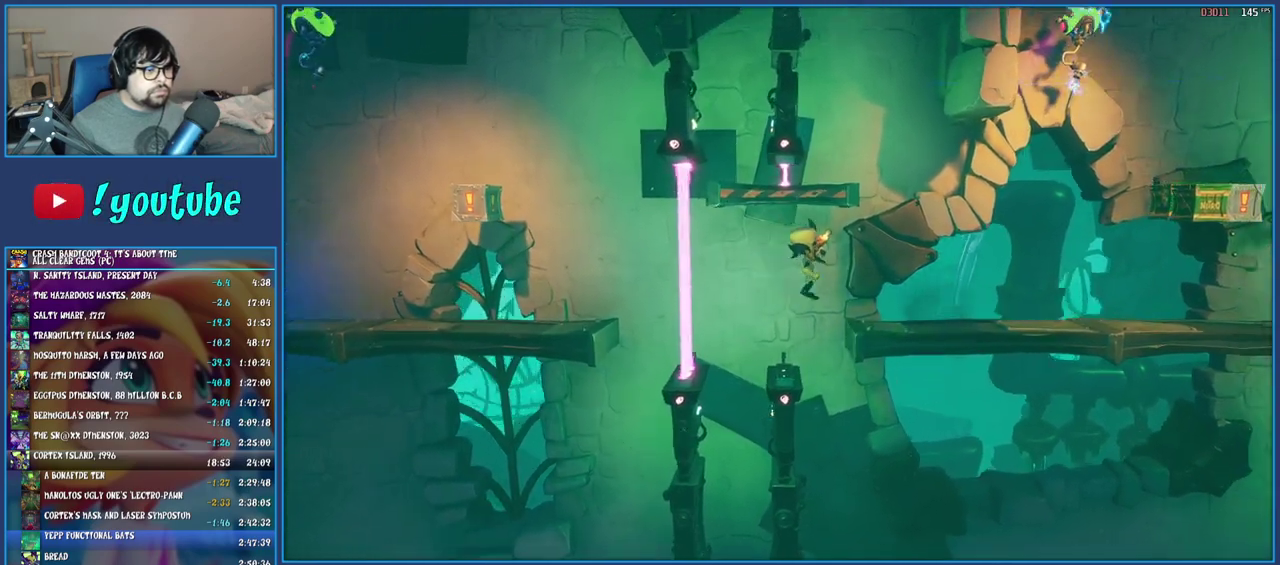
{"buttons": [], "left_stick": "center", "right_stick": "center", "events": [[83, "CROSS", "up"], [117, "left_stick", "center"]]}
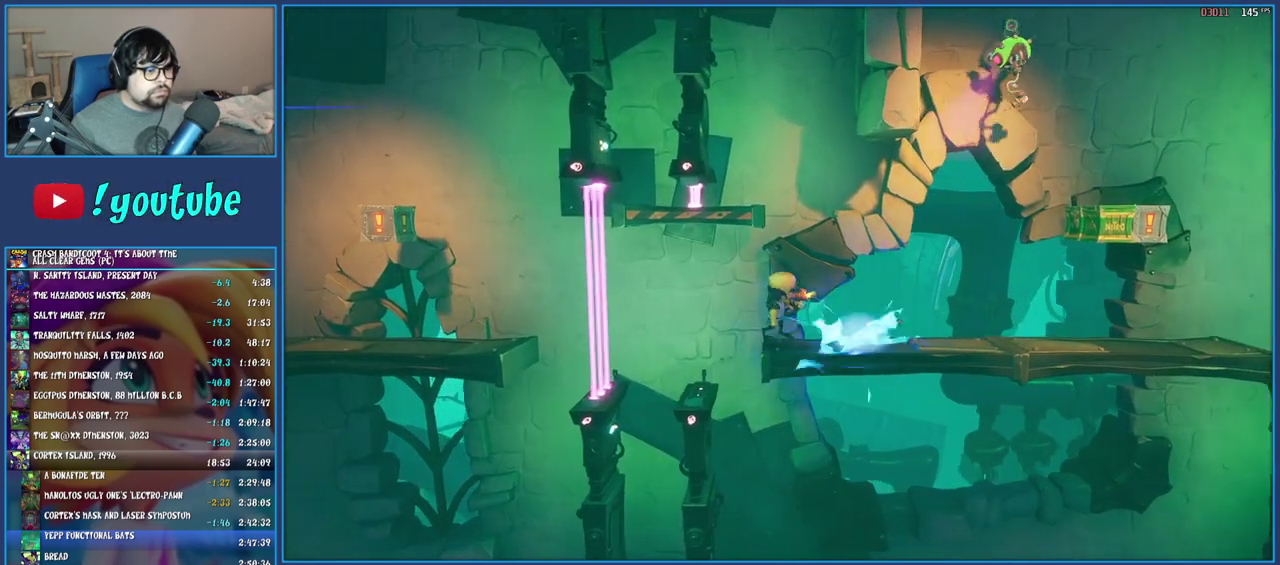
{"buttons": [], "left_stick": "right", "right_stick": "center", "events": [[83, "left_stick", "right"], [117, "R1", "down"], [267, "R1", "up"]]}
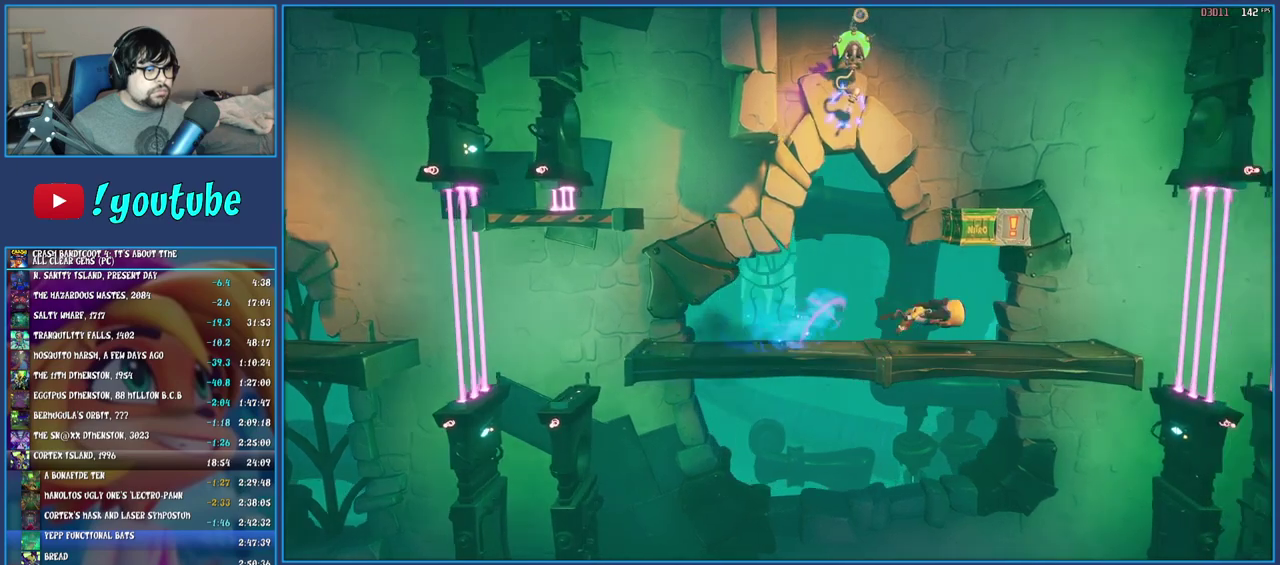
{"buttons": [], "left_stick": "right", "right_stick": "center", "events": []}
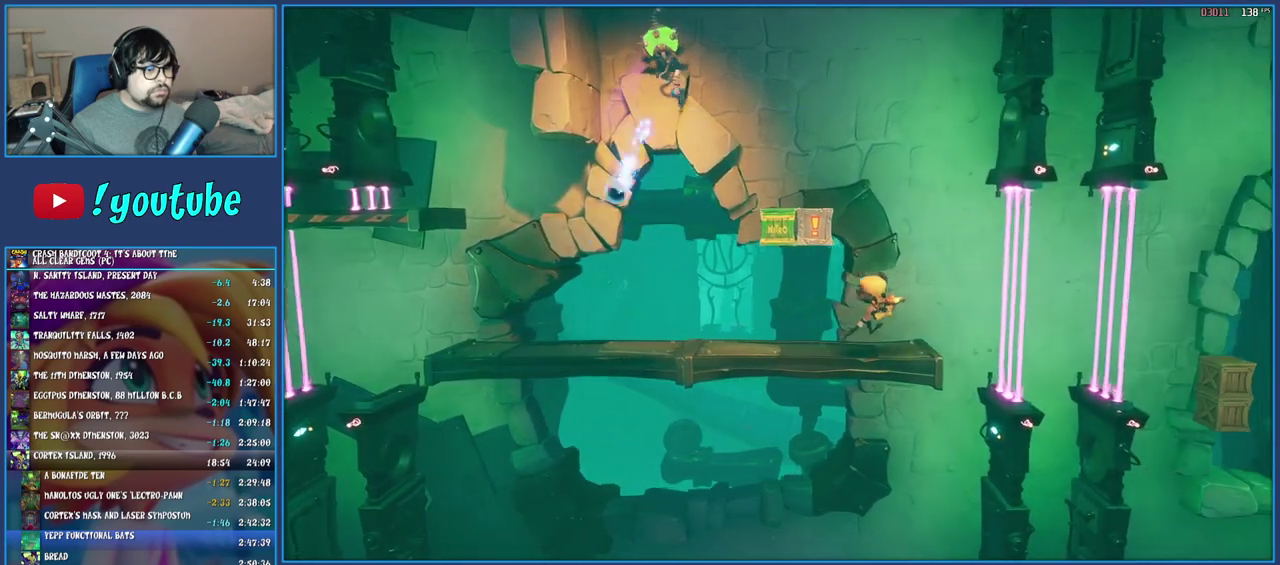
{"buttons": [], "left_stick": "center", "right_stick": "center", "events": [[133, "left_stick", "center"], [217, "left_stick", "left"], [317, "left_stick", "center"]]}
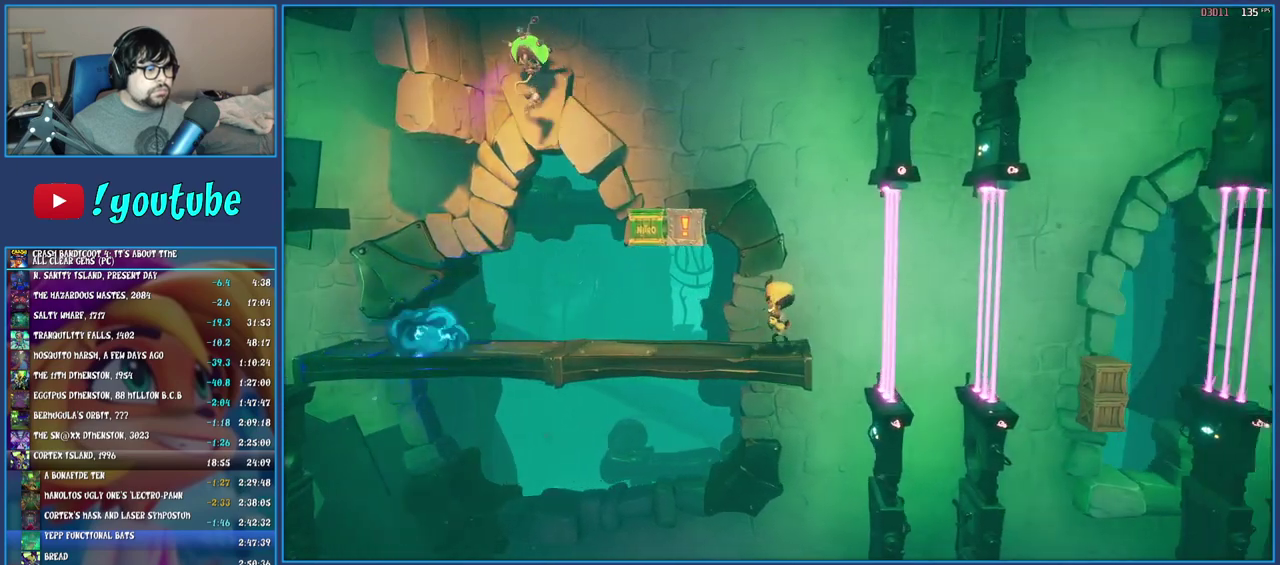
{"buttons": [], "left_stick": "right", "right_stick": "center", "events": [[17, "CROSS", "down"], [133, "CROSS", "up"], [217, "SQUARE", "down"], [317, "SQUARE", "up"], [500, "left_stick", "right"]]}
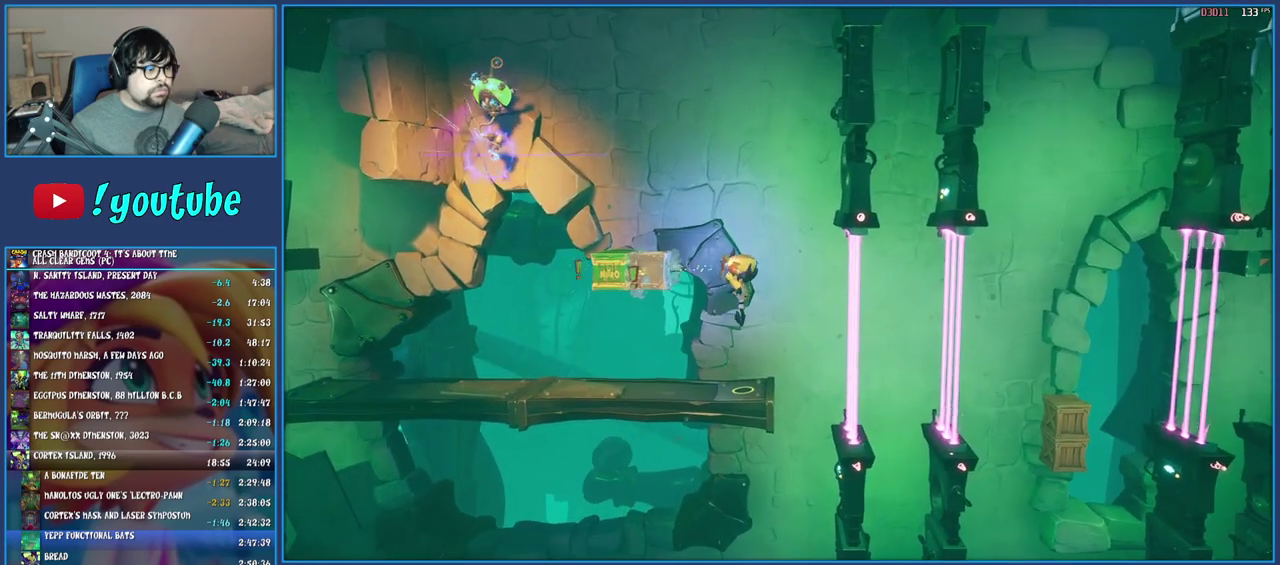
{"buttons": [], "left_stick": "center", "right_stick": "center", "events": [[67, "left_stick", "center"]]}
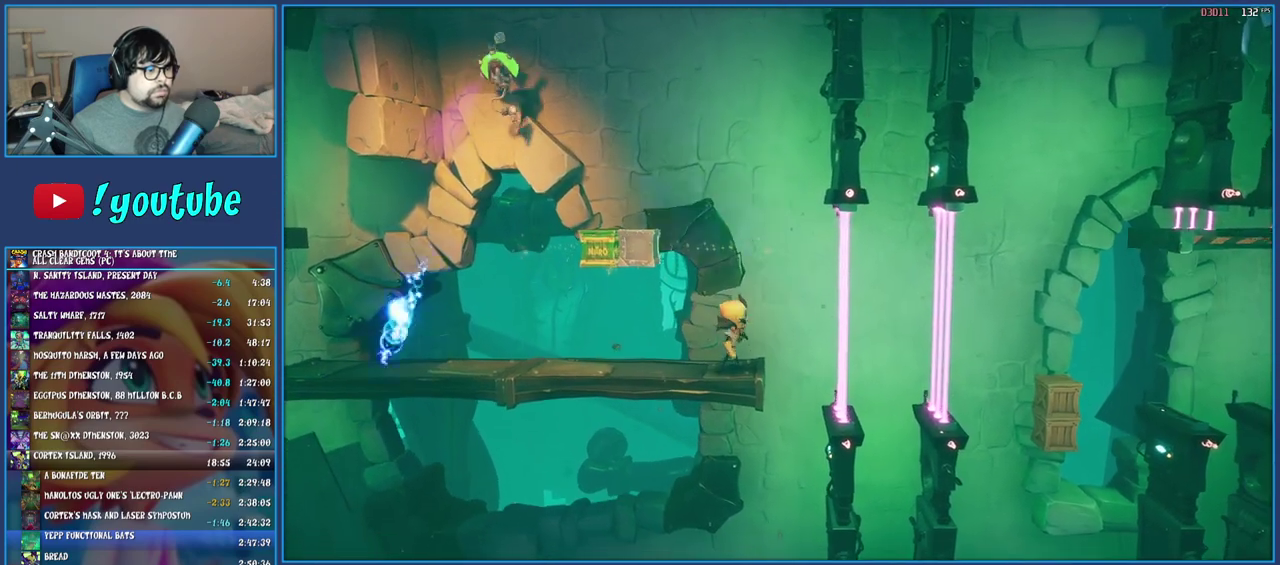
{"buttons": [], "left_stick": "center", "right_stick": "center", "events": []}
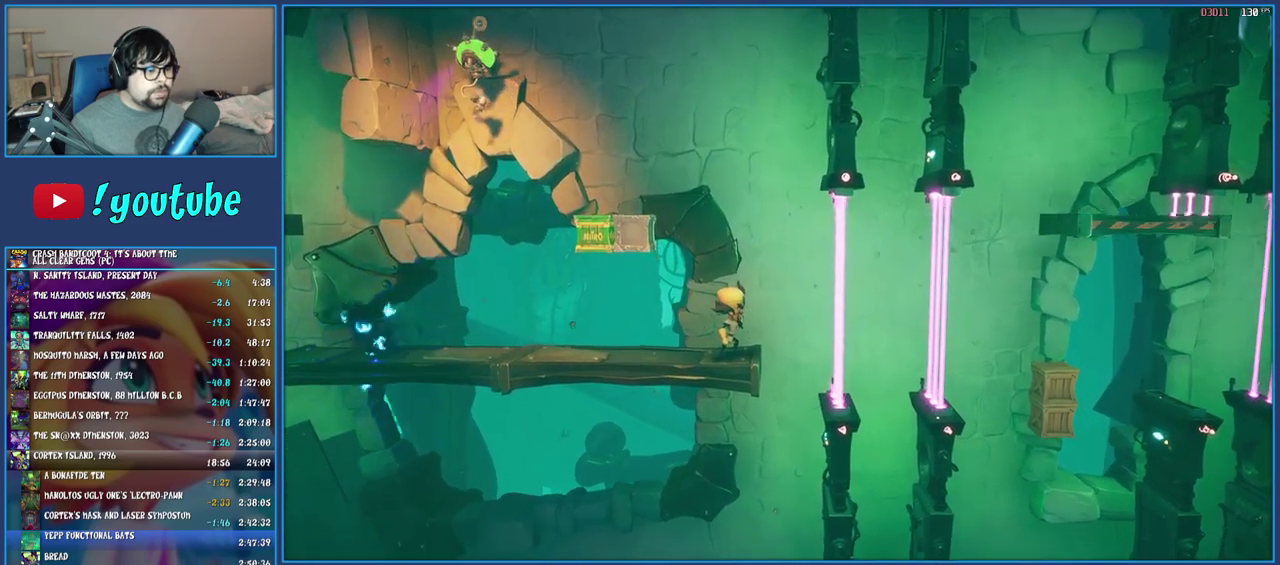
{"buttons": [], "left_stick": "center", "right_stick": "center", "events": []}
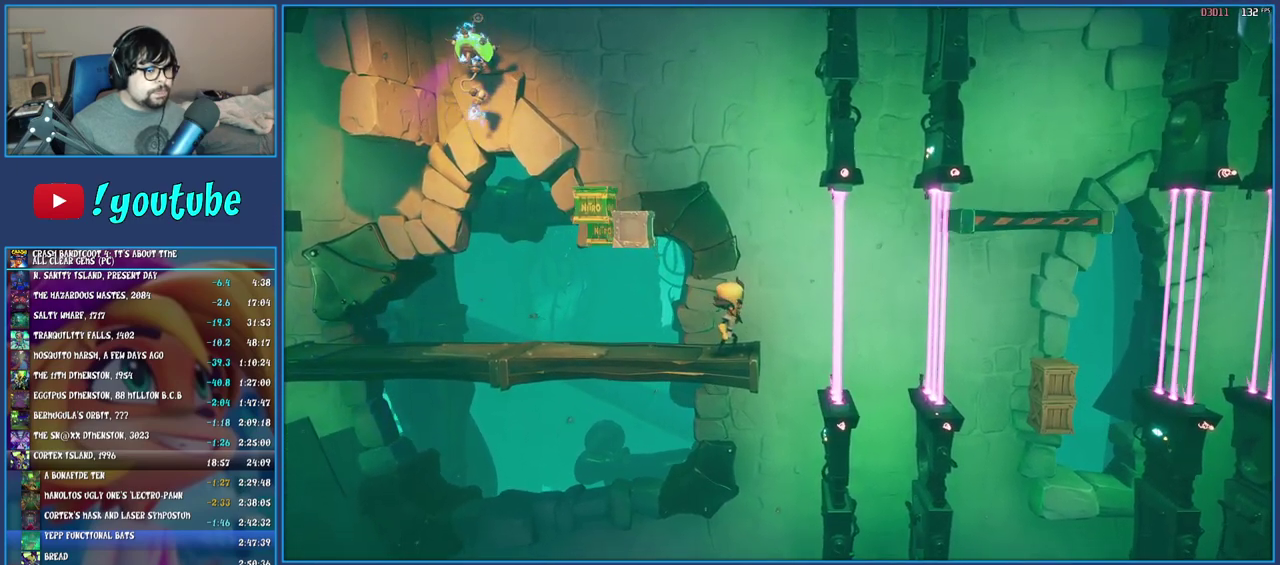
{"buttons": [], "left_stick": "center", "right_stick": "center", "events": []}
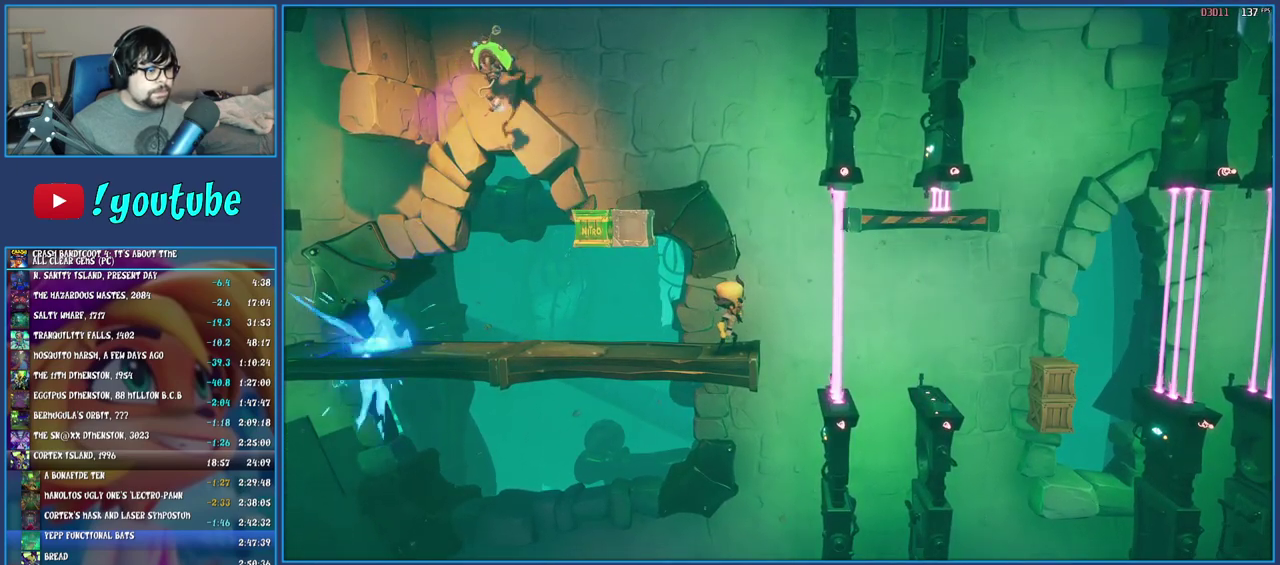
{"buttons": [], "left_stick": "right", "right_stick": "center", "events": [[233, "left_stick", "right"]]}
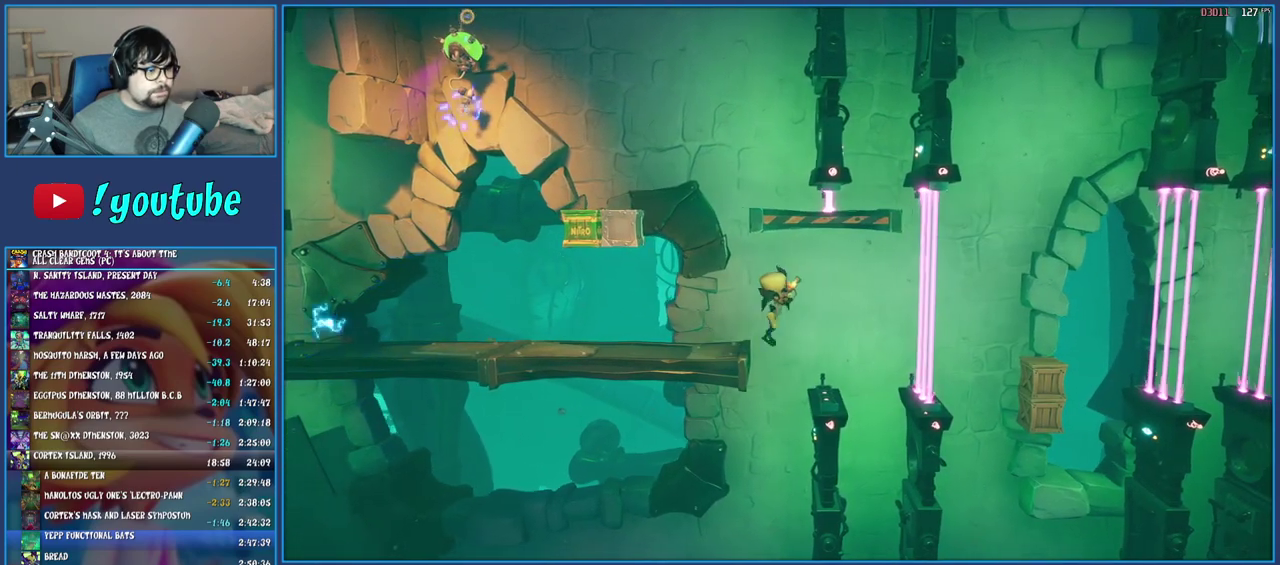
{"buttons": [], "left_stick": "center", "right_stick": "center", "events": [[117, "left_stick", "center"], [333, "SQUARE", "down"], [467, "SQUARE", "up"]]}
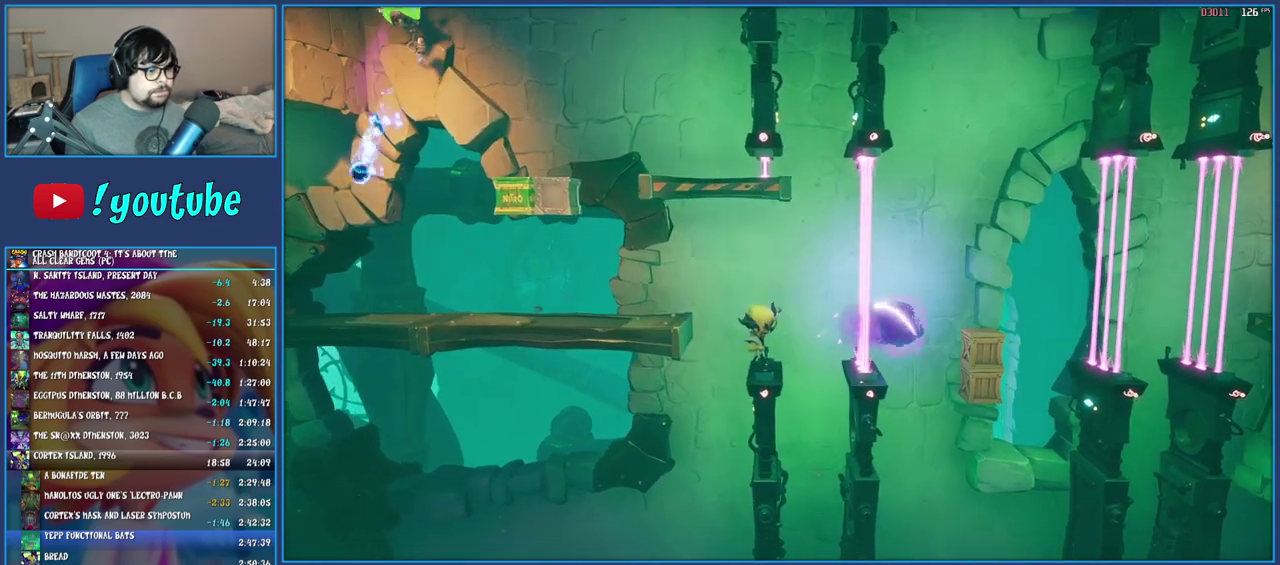
{"buttons": [], "left_stick": "center", "right_stick": "center", "events": []}
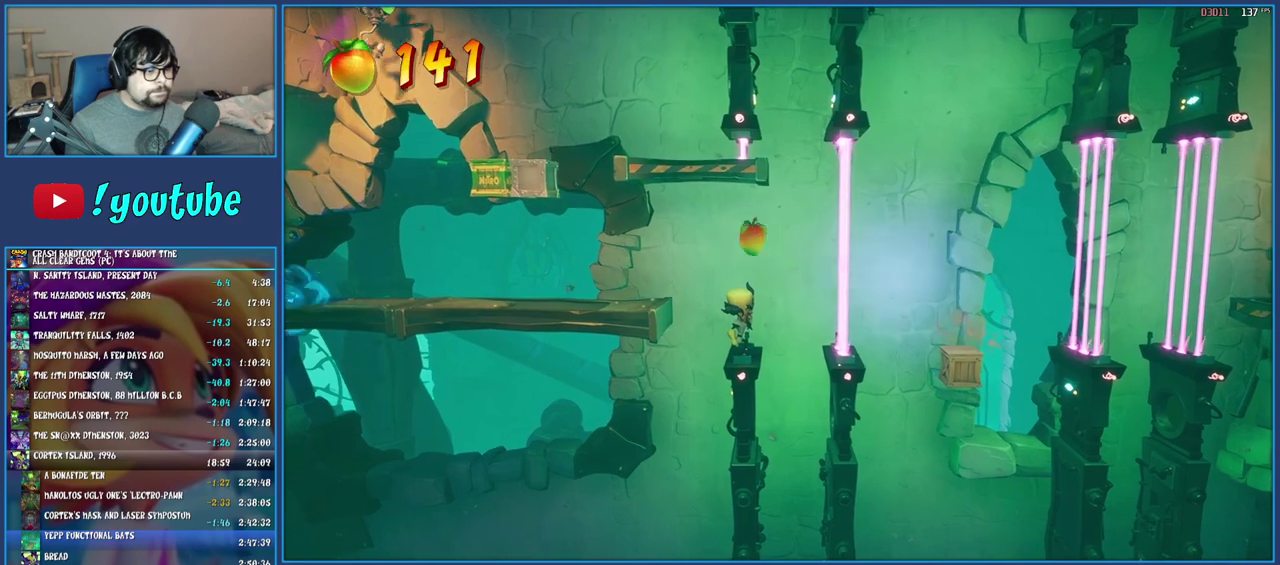
{"buttons": [], "left_stick": "center", "right_stick": "center", "events": []}
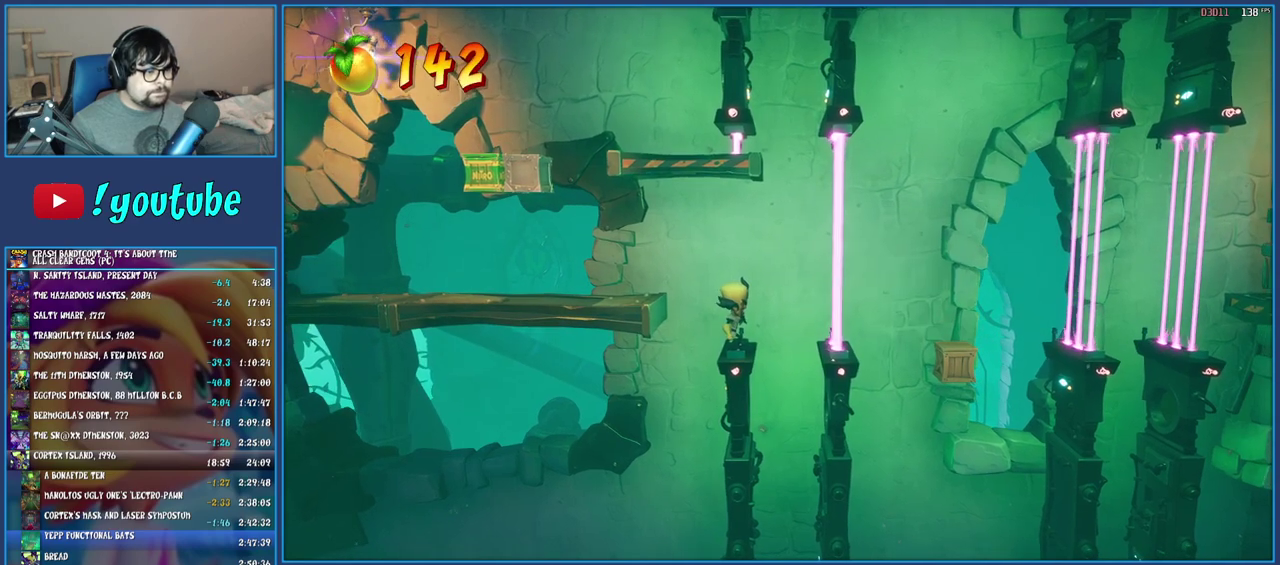
{"buttons": [], "left_stick": "center", "right_stick": "center", "events": []}
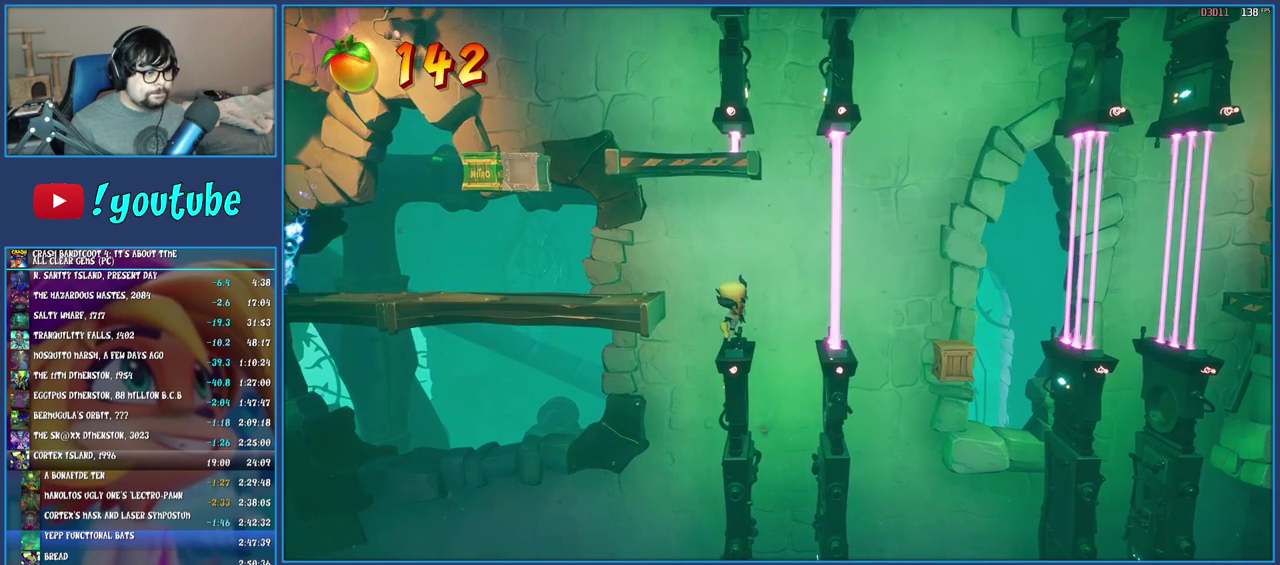
{"buttons": [], "left_stick": "center", "right_stick": "center", "events": []}
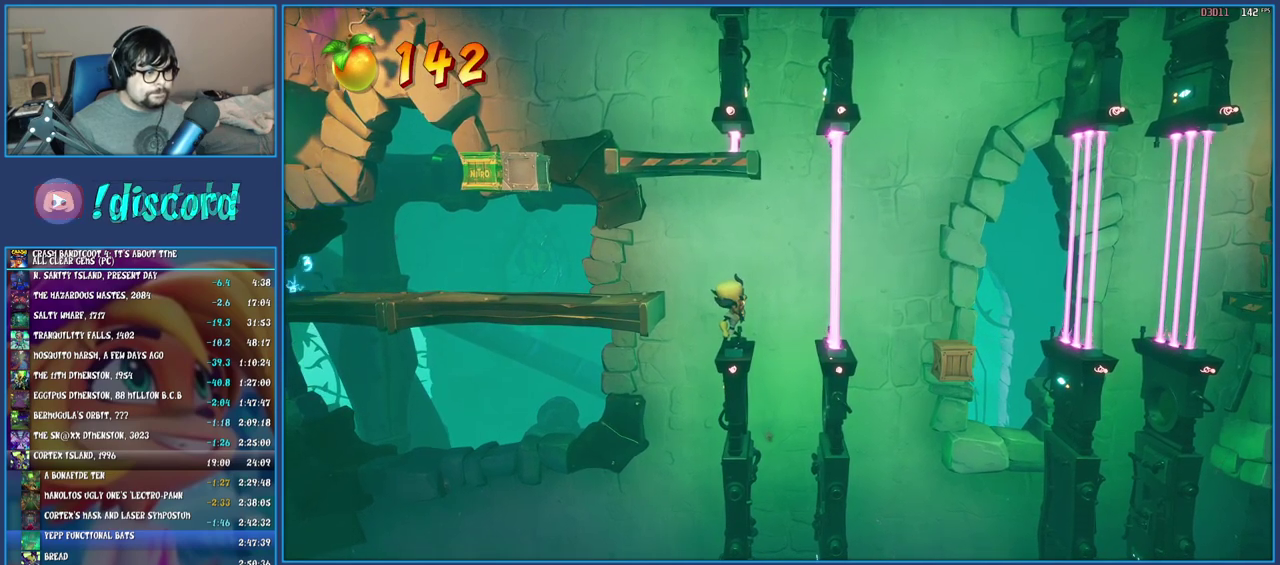
{"buttons": [], "left_stick": "center", "right_stick": "center", "events": []}
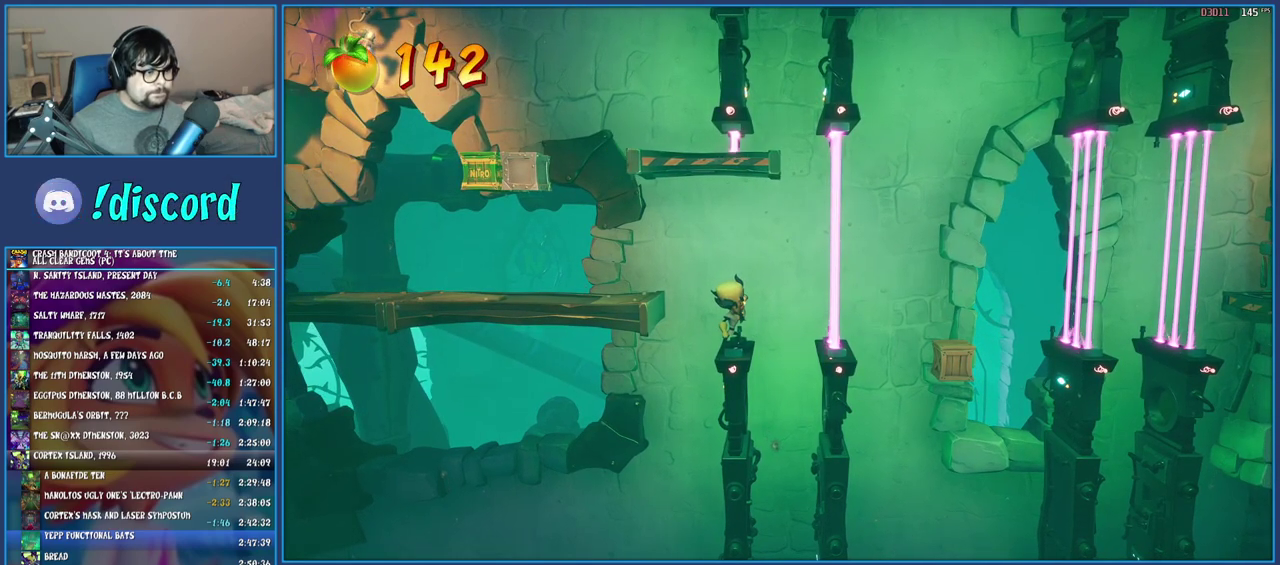
{"buttons": ["CROSS"], "left_stick": "right", "right_stick": "center", "events": [[283, "left_stick", "right"], [467, "CROSS", "down"]]}